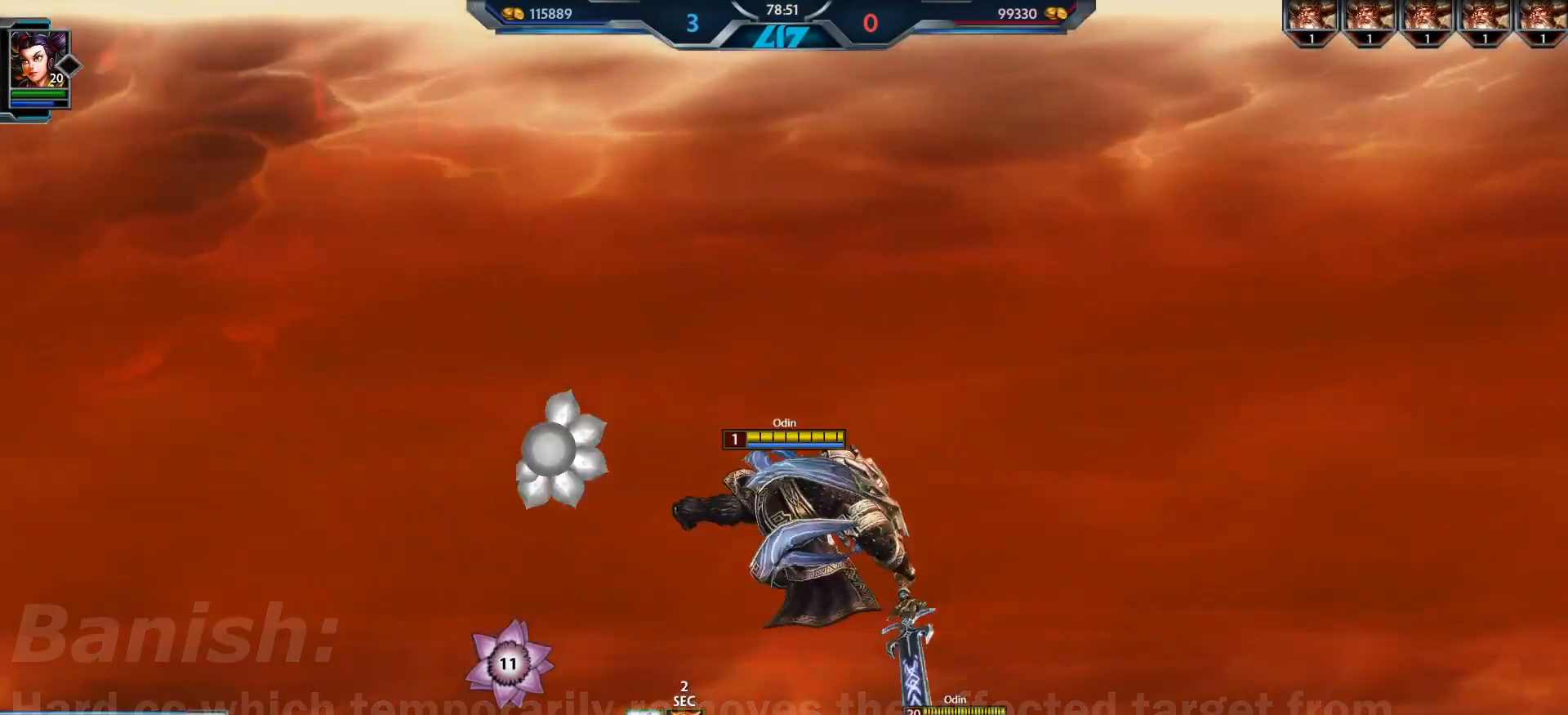
Gameplay with keyboard and mouse; each line is a JSON object with the keys and mouse buttons held at the frame after it. "events" lists presses ("down") and releases ("up") of ".", "/", "0", "1", "2", "3", "4", "5", "6", "7", "8", "9", "a", "alt_l", "alt_r", "b", "backslash", "backspace", "c", "caps_lock", "comma", "ctrl_l", "ctrl_r", "d", "e", "equals", "escape", "f", "f1", "f10", "f11", "f12", "f2", "f3", "f4", "f5", "f6", "f7", "f8", "f9", "g", "h", "i", "j", "k", "l", "lbracket", "m", "minus", "n", "o", "p", "q", "quote", "r", "rbracket", "return", "s", "semicolon", "shift_l", "shift_r", "space", "super", "t", "tab", "tilde", "u", "v", "w", "x", "y", "z", "mouse_left", "mouse_wheel", "mouse_right", "mouse_mb4" and "mouse_mb5" between this image and that frame as [ms after this image, input, new state], when the widget could be followed in between. "mouse_left", "mouse_wheel", "mouse_right", "mouse_mb4", "mouse_mb5" = the "left", "wheel", "right", "mb4", "mb5" buttons of the "mouse" list. No other keys are recorded. "wheel" means that the mouse wheel is clicked or scrolled. Mouse movement is not recorded.
{"keys": [], "mouse": [], "events": [[283, "mouse_left", "down"], [367, "mouse_left", "up"]]}
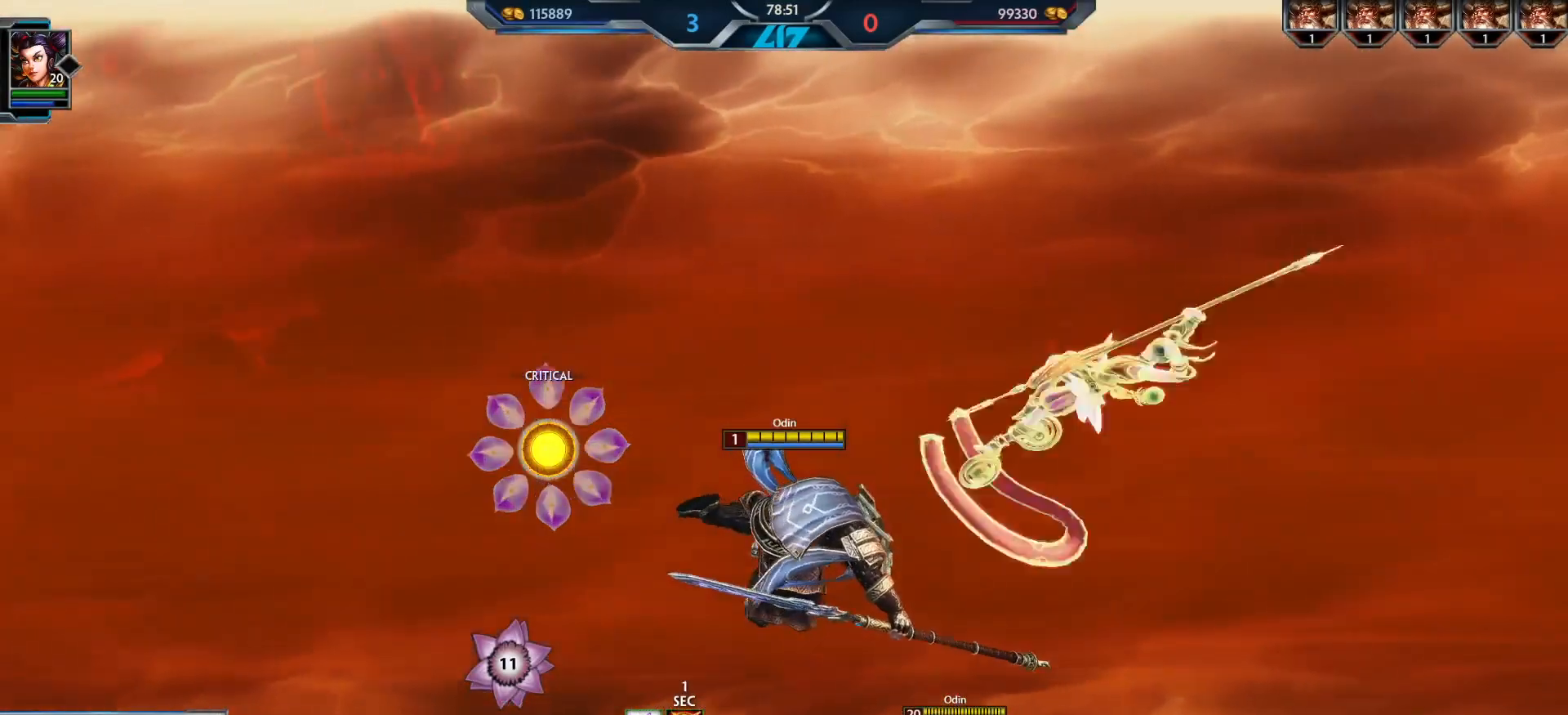
{"keys": [], "mouse": [], "events": []}
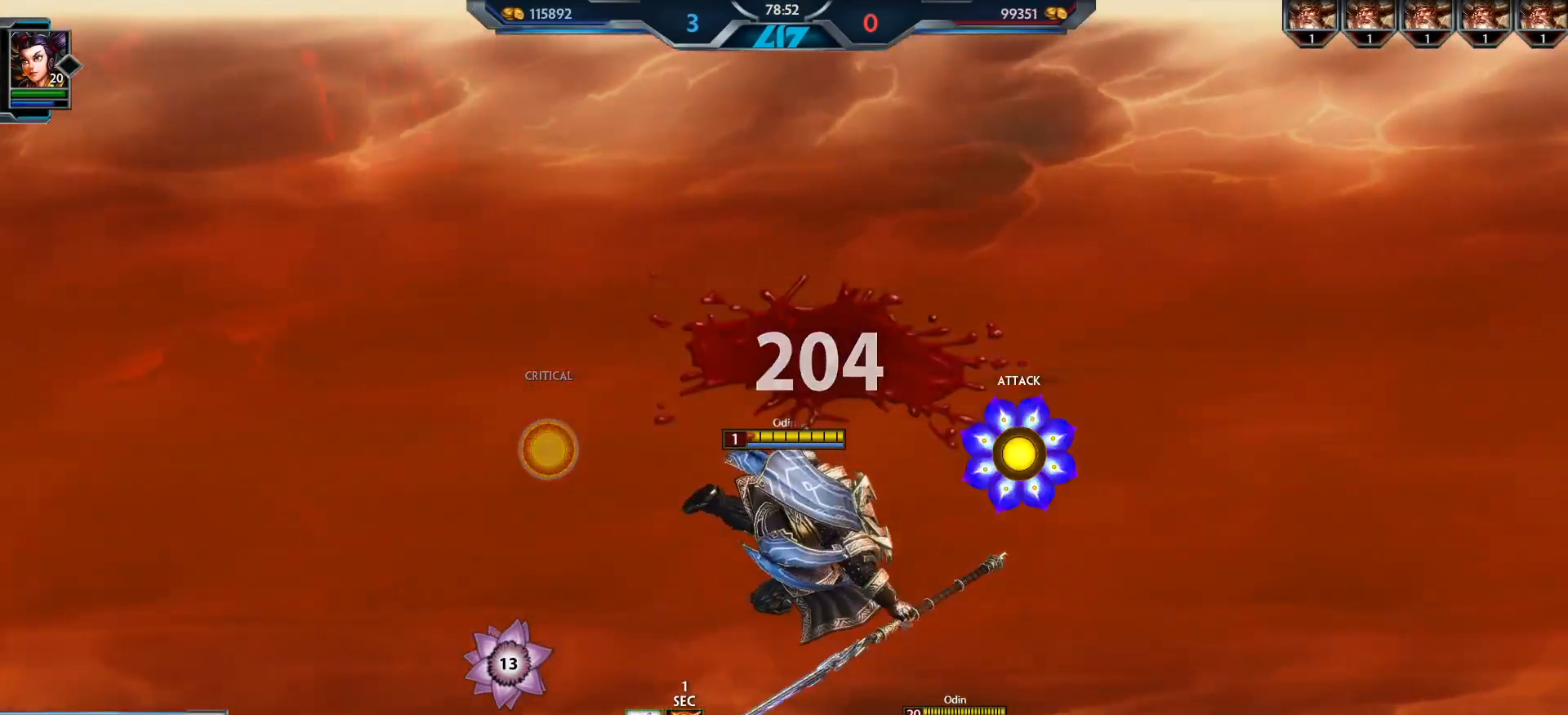
{"keys": [], "mouse": [], "events": [[133, "mouse_left", "down"], [200, "mouse_left", "up"]]}
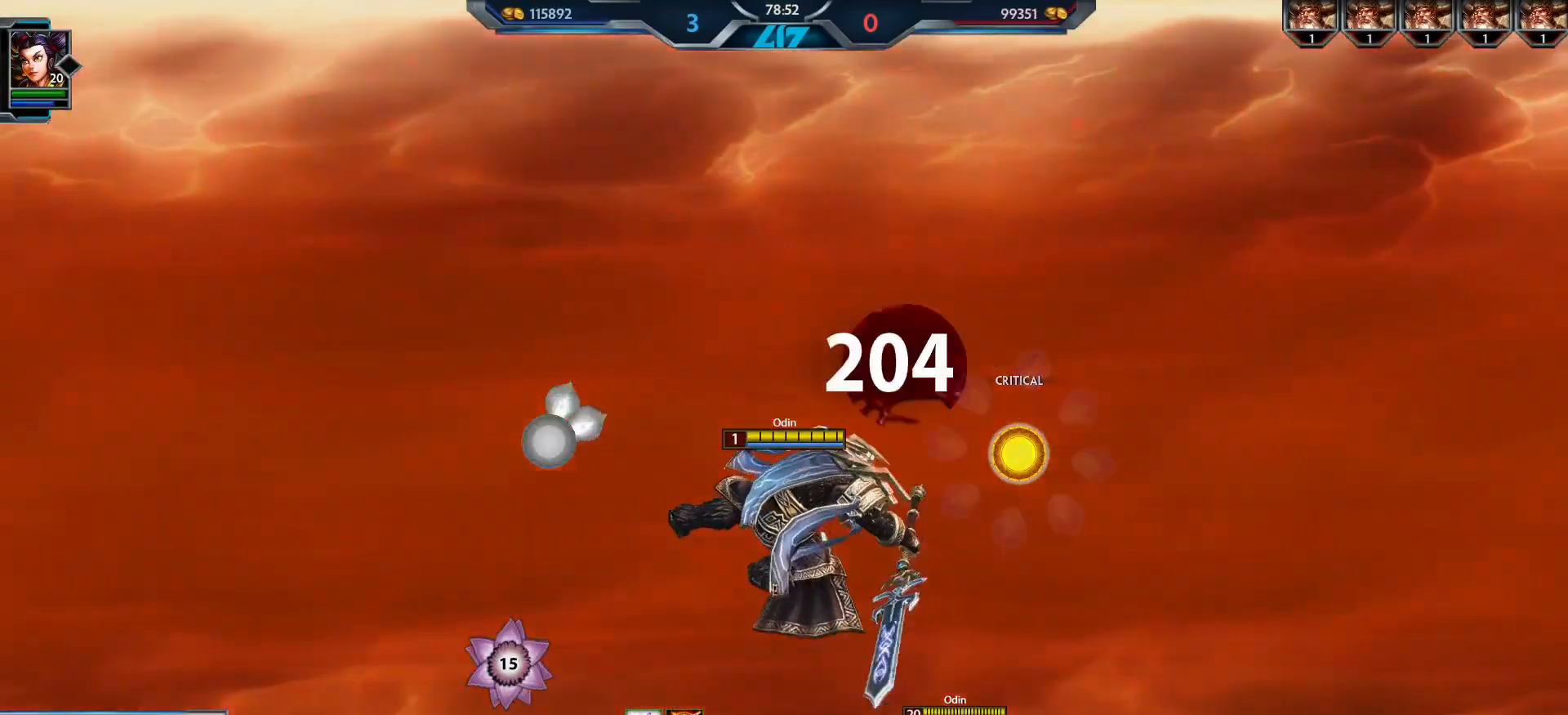
{"keys": [], "mouse": ["left"], "events": [[467, "mouse_left", "down"]]}
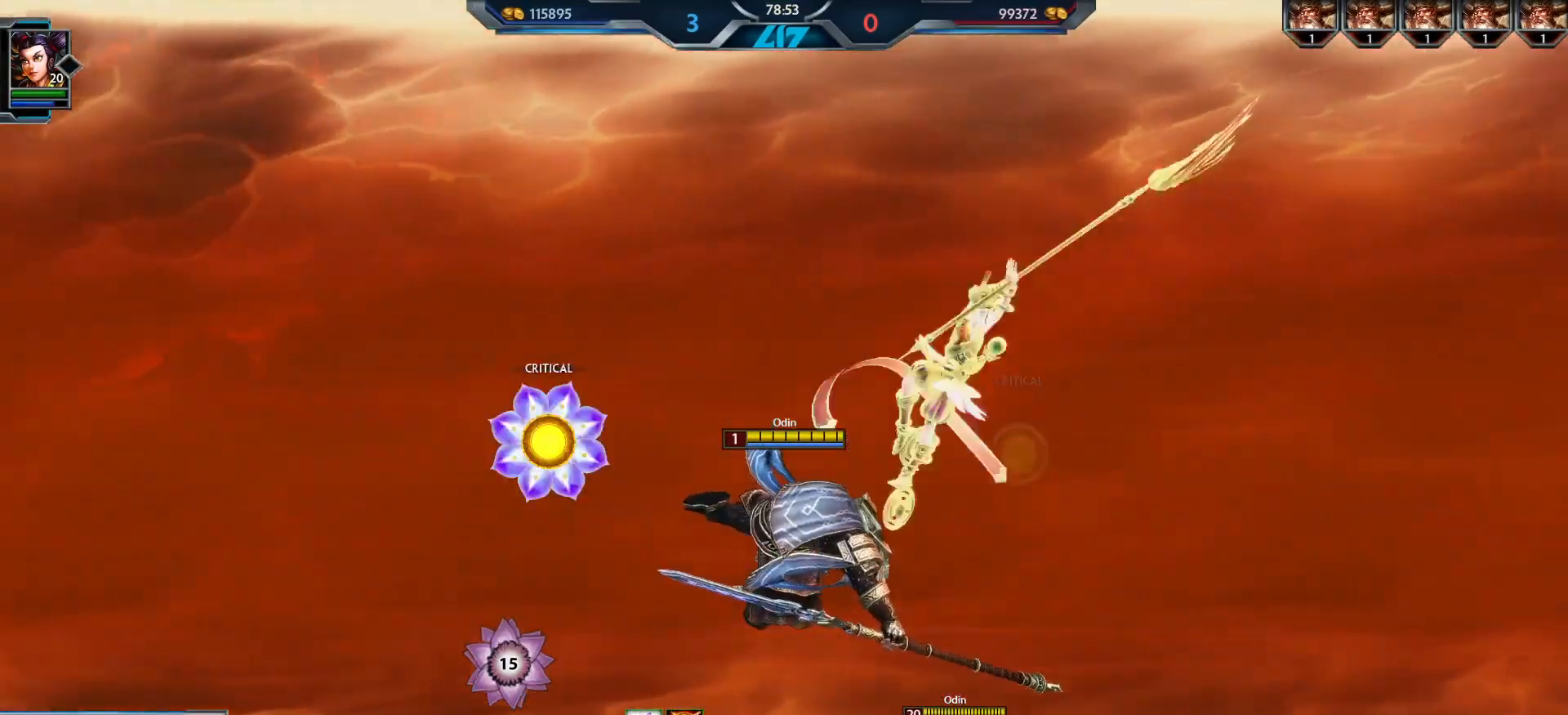
{"keys": [], "mouse": []}
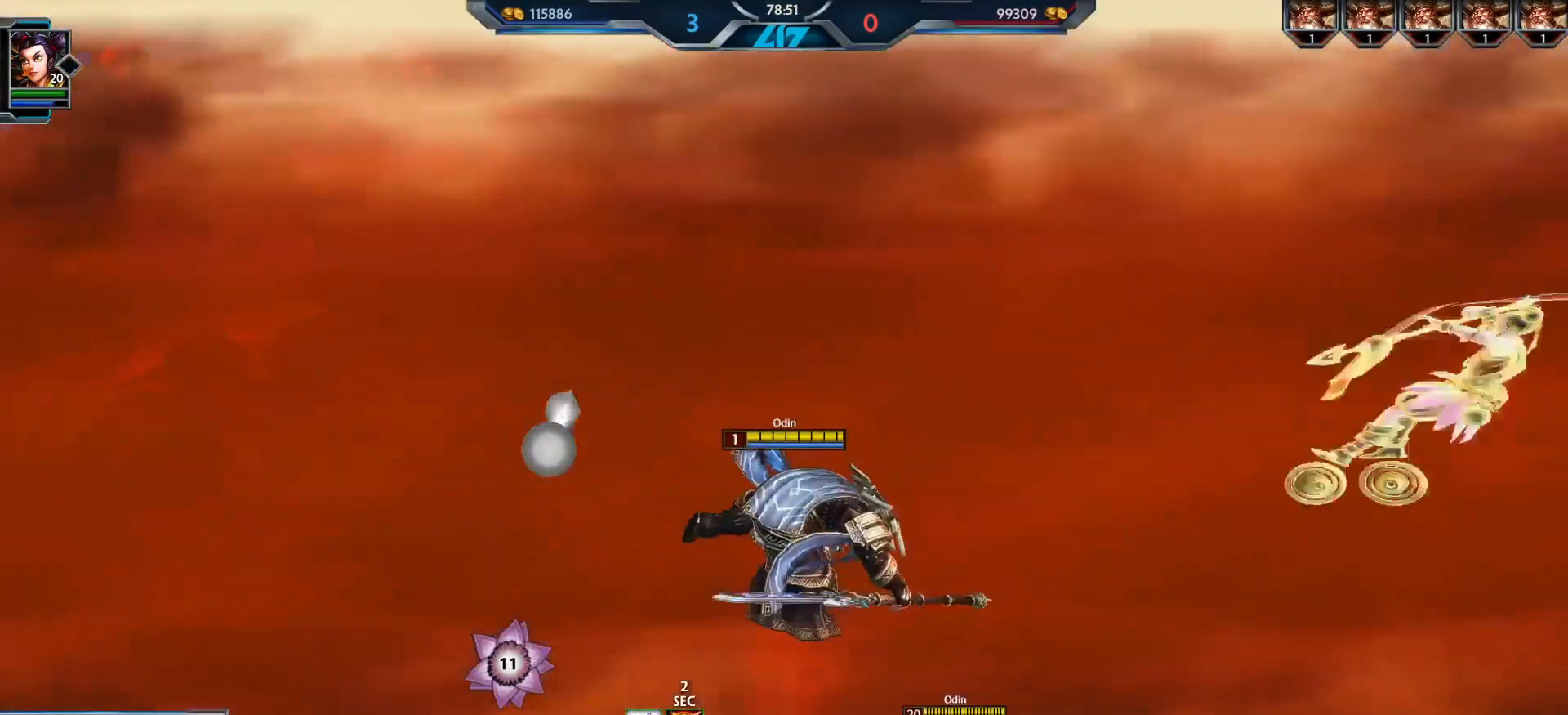
{"keys": [], "mouse": [], "events": []}
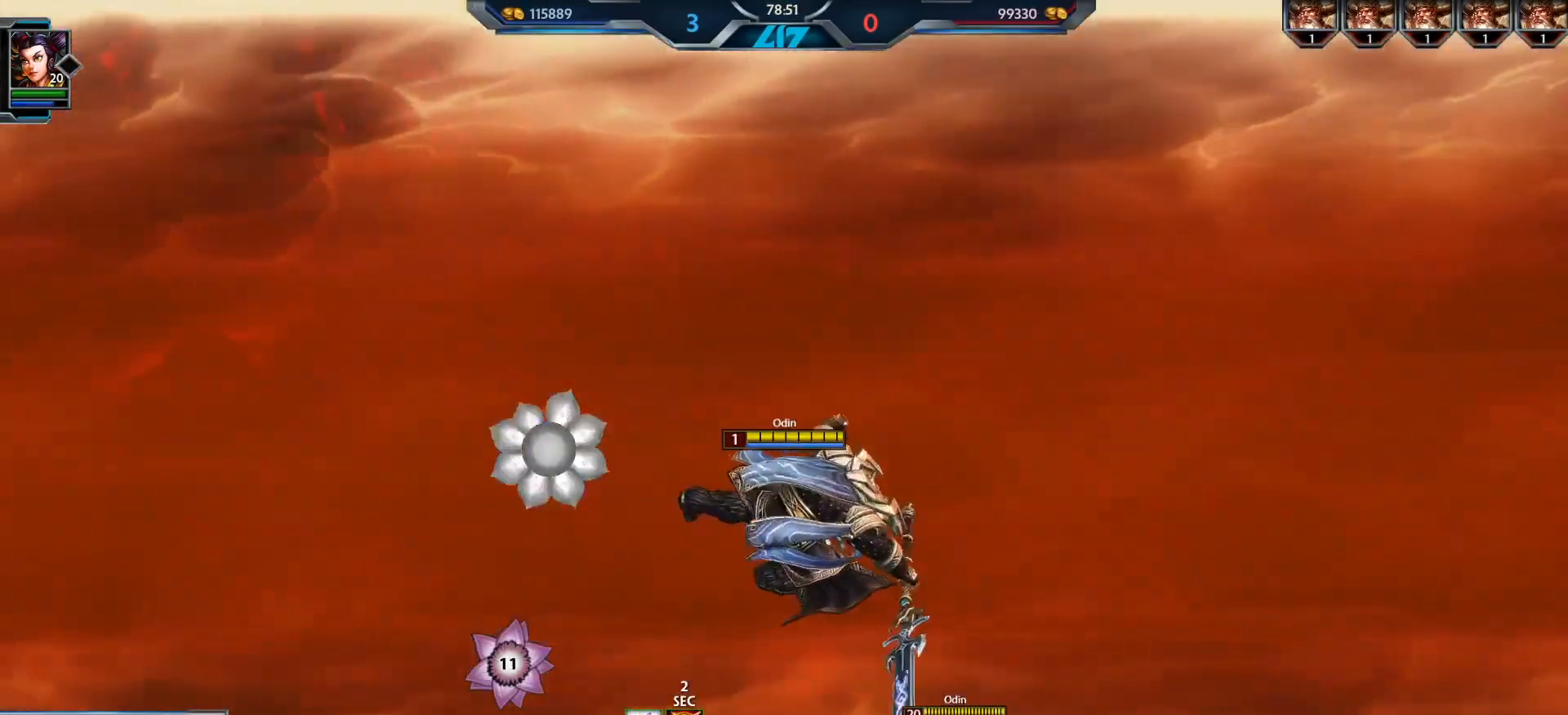
{"keys": [], "mouse": ["left"], "events": [[384, "mouse_left", "down"]]}
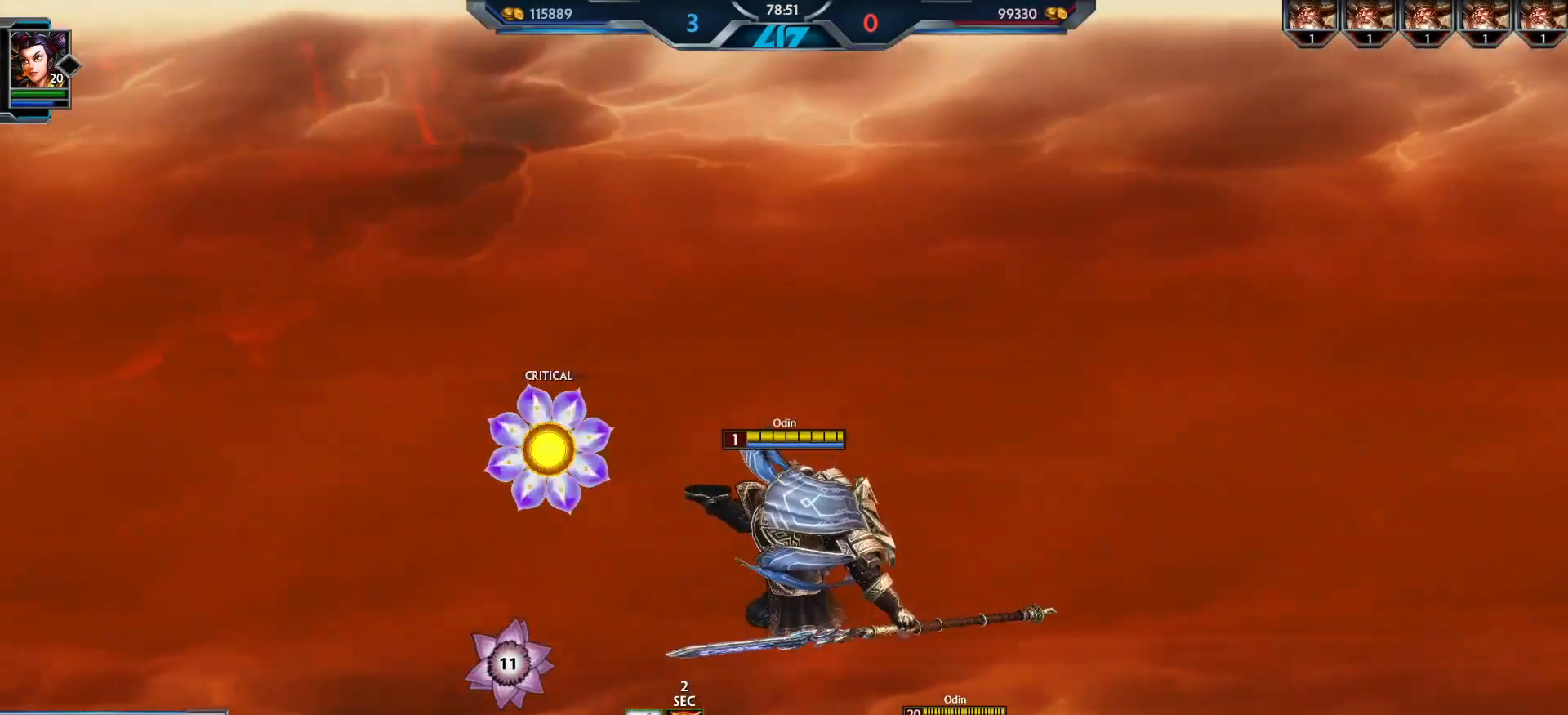
{"keys": [], "mouse": [], "events": [[50, "mouse_left", "up"]]}
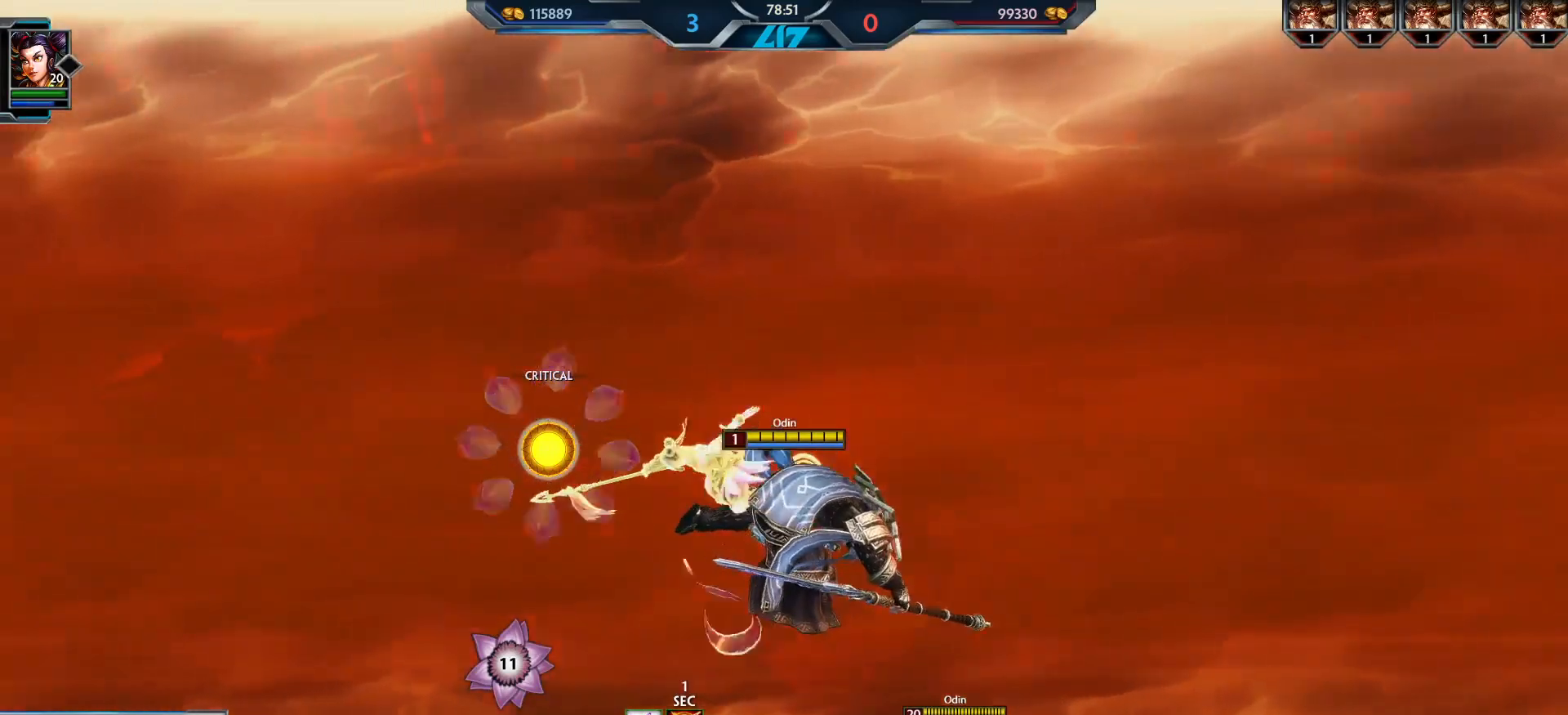
{"keys": [], "mouse": [], "events": []}
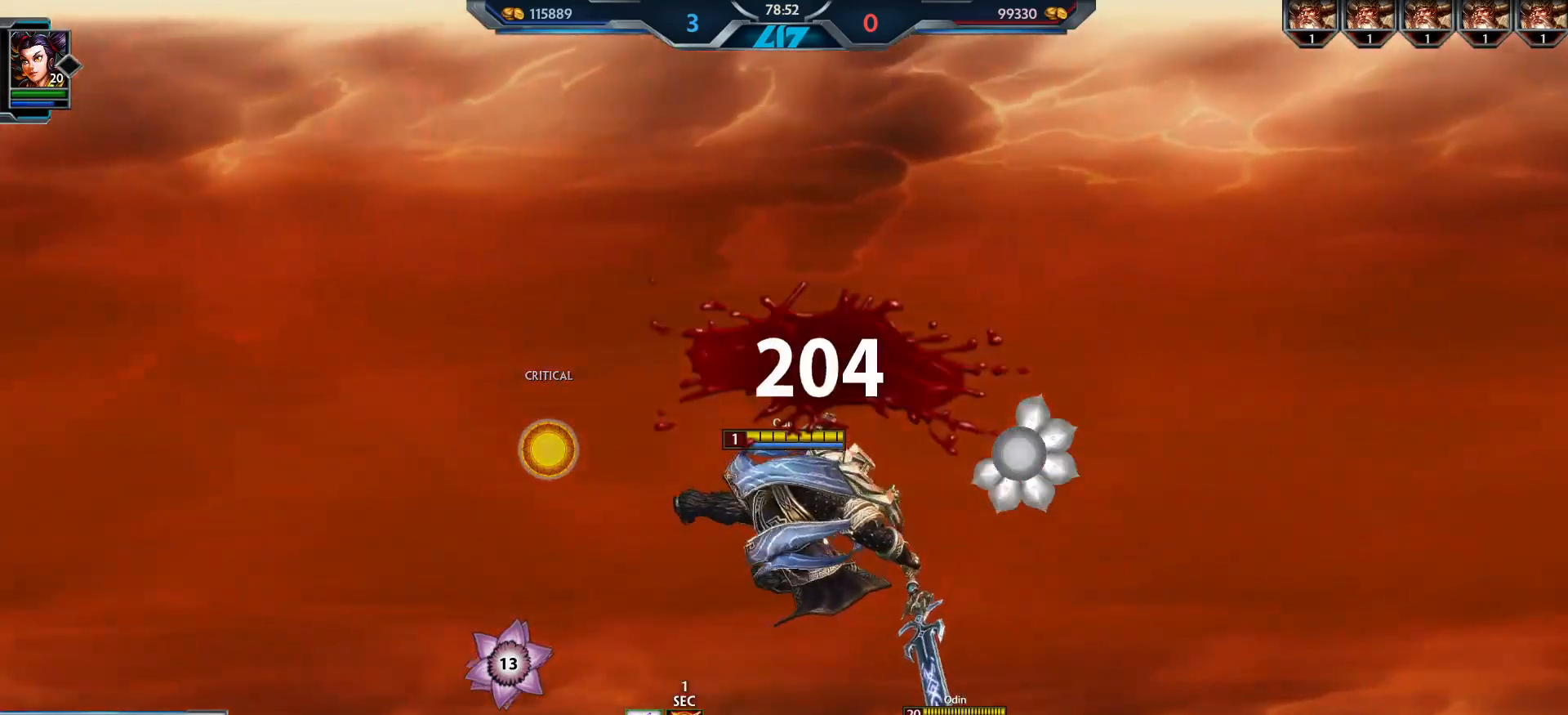
{"keys": [], "mouse": [], "events": []}
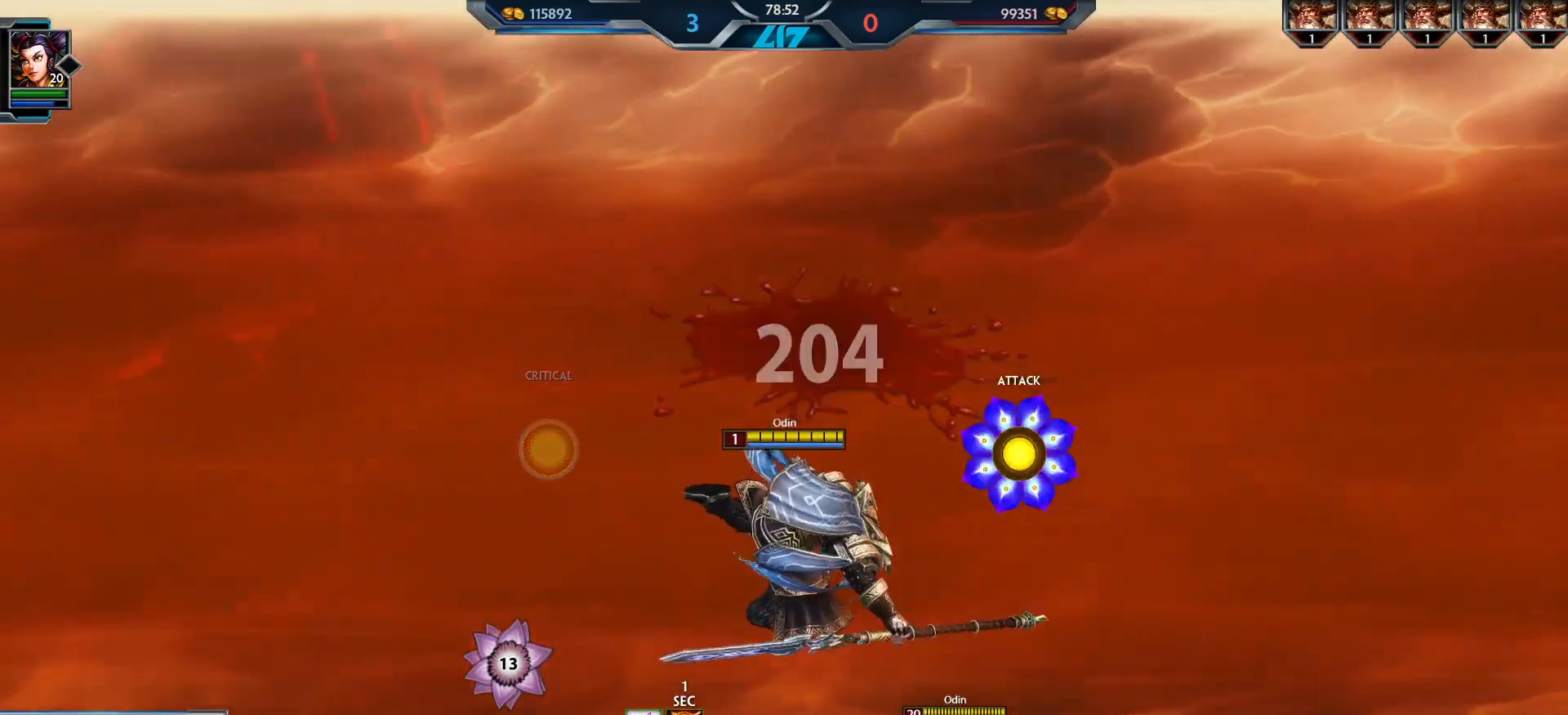
{"keys": [], "mouse": [], "events": [[50, "mouse_left", "down"], [183, "mouse_left", "up"]]}
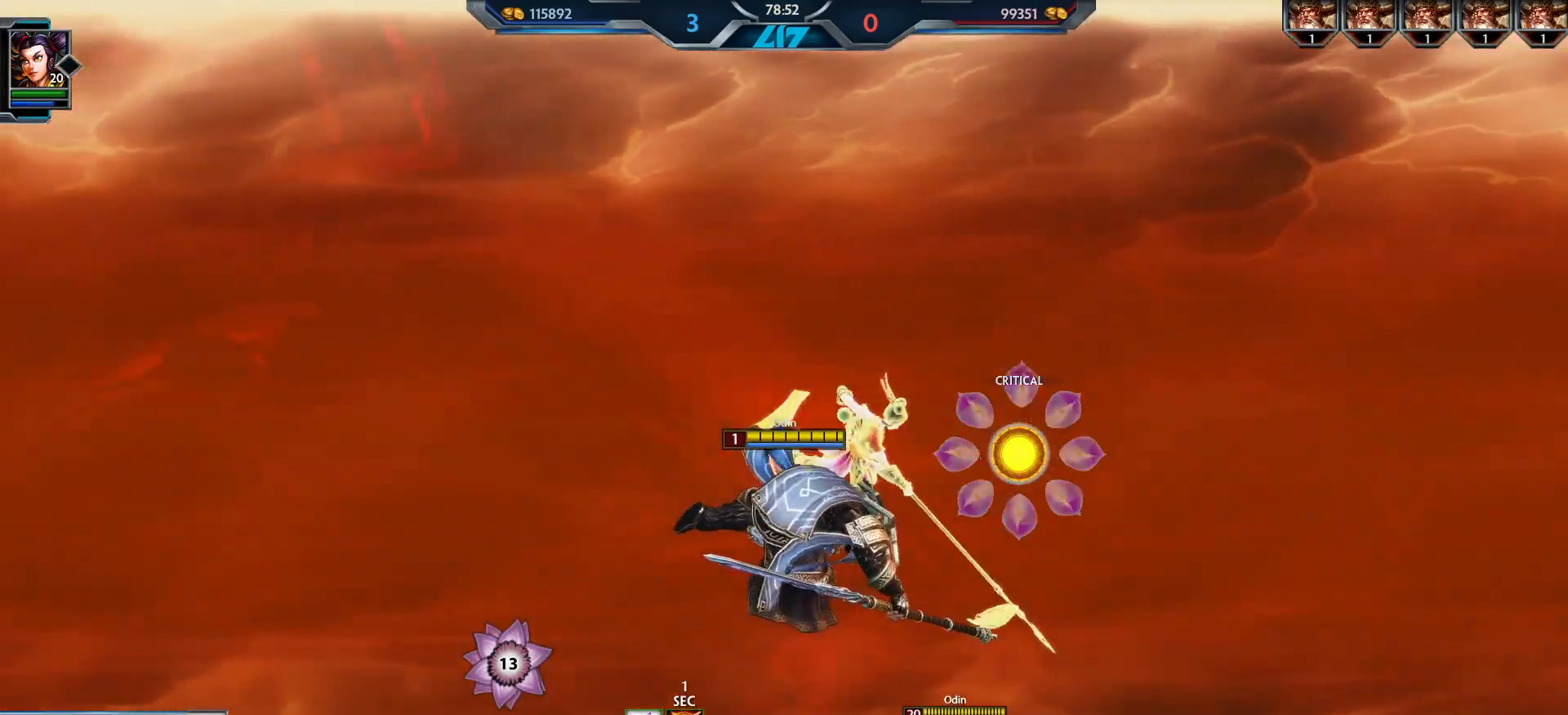
{"keys": [], "mouse": [], "events": []}
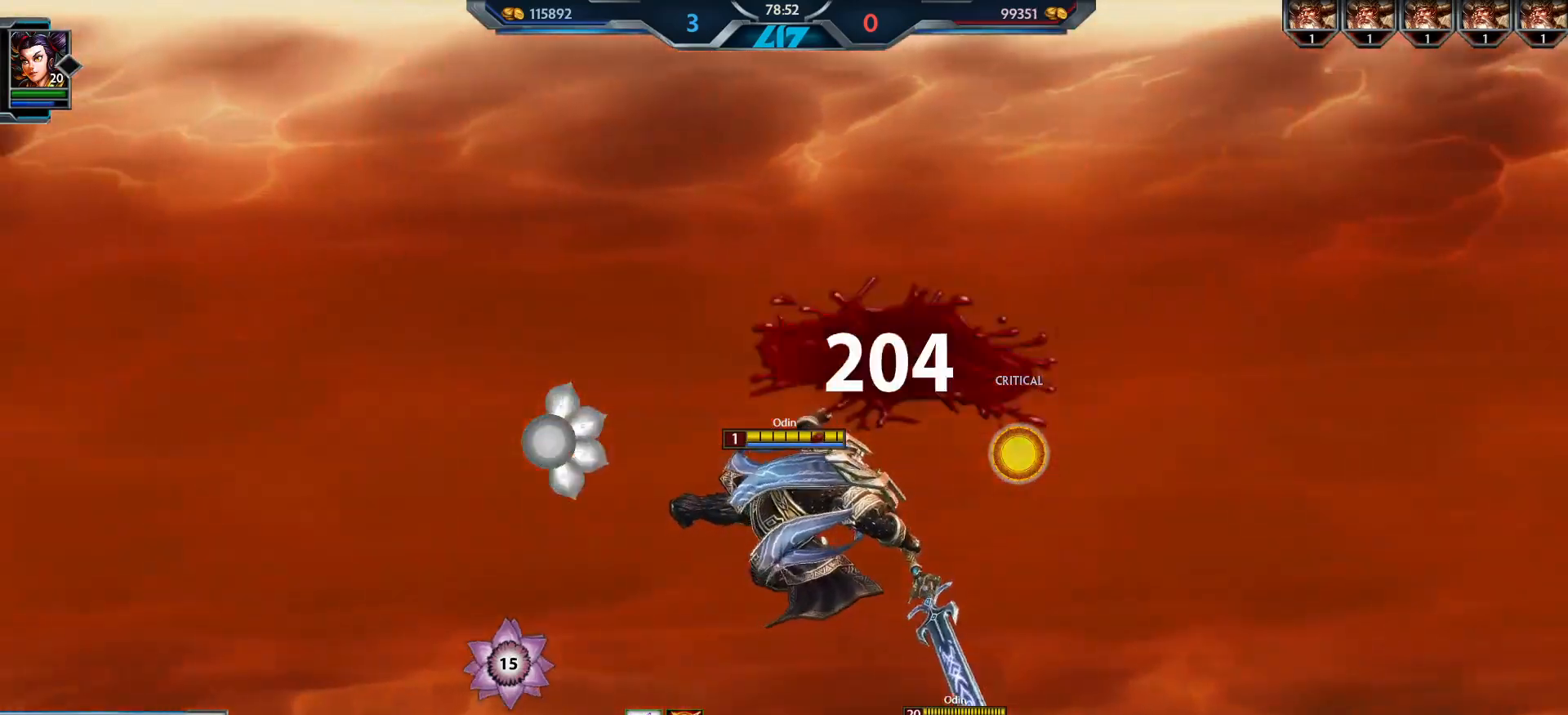
{"keys": [], "mouse": [], "events": []}
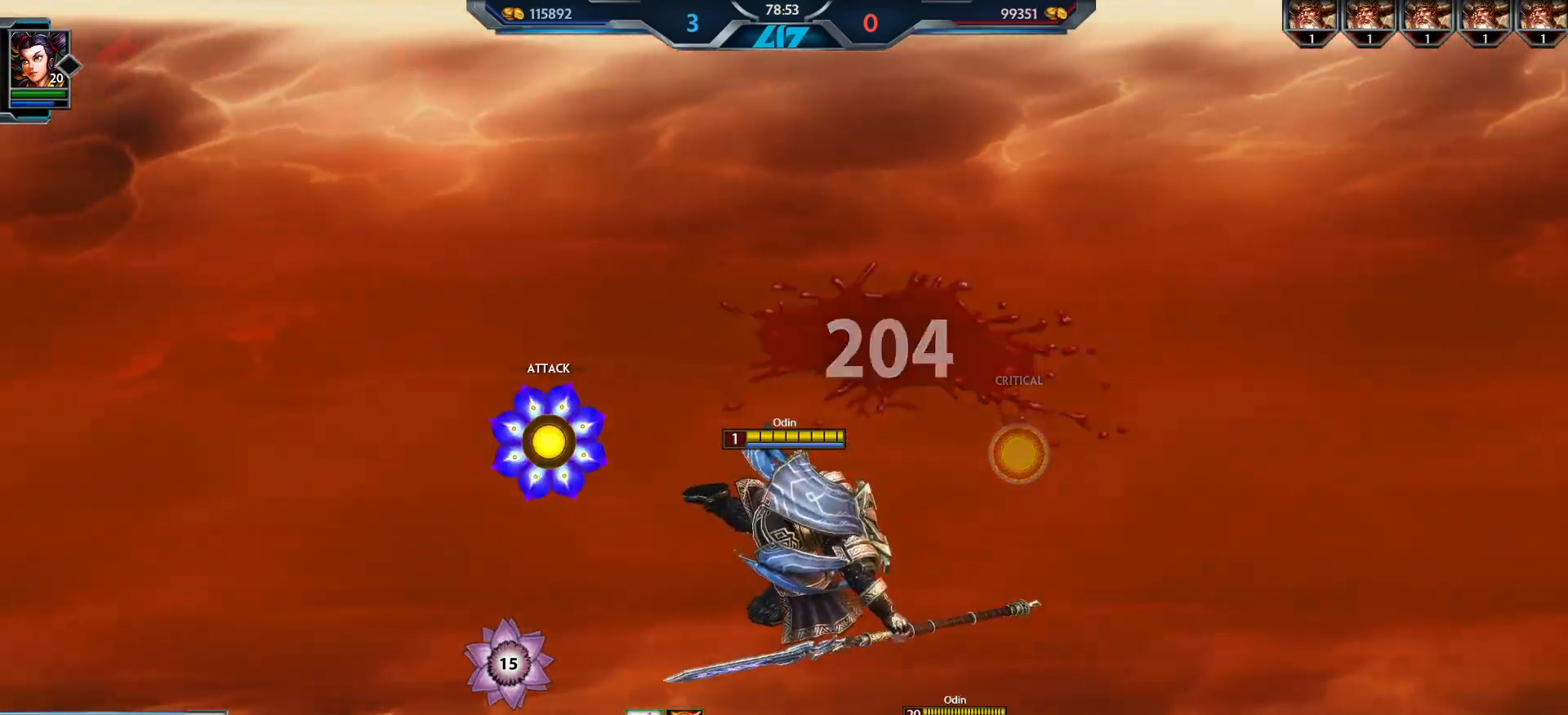
{"keys": [], "mouse": [], "events": [[217, "mouse_left", "down"], [351, "mouse_left", "up"]]}
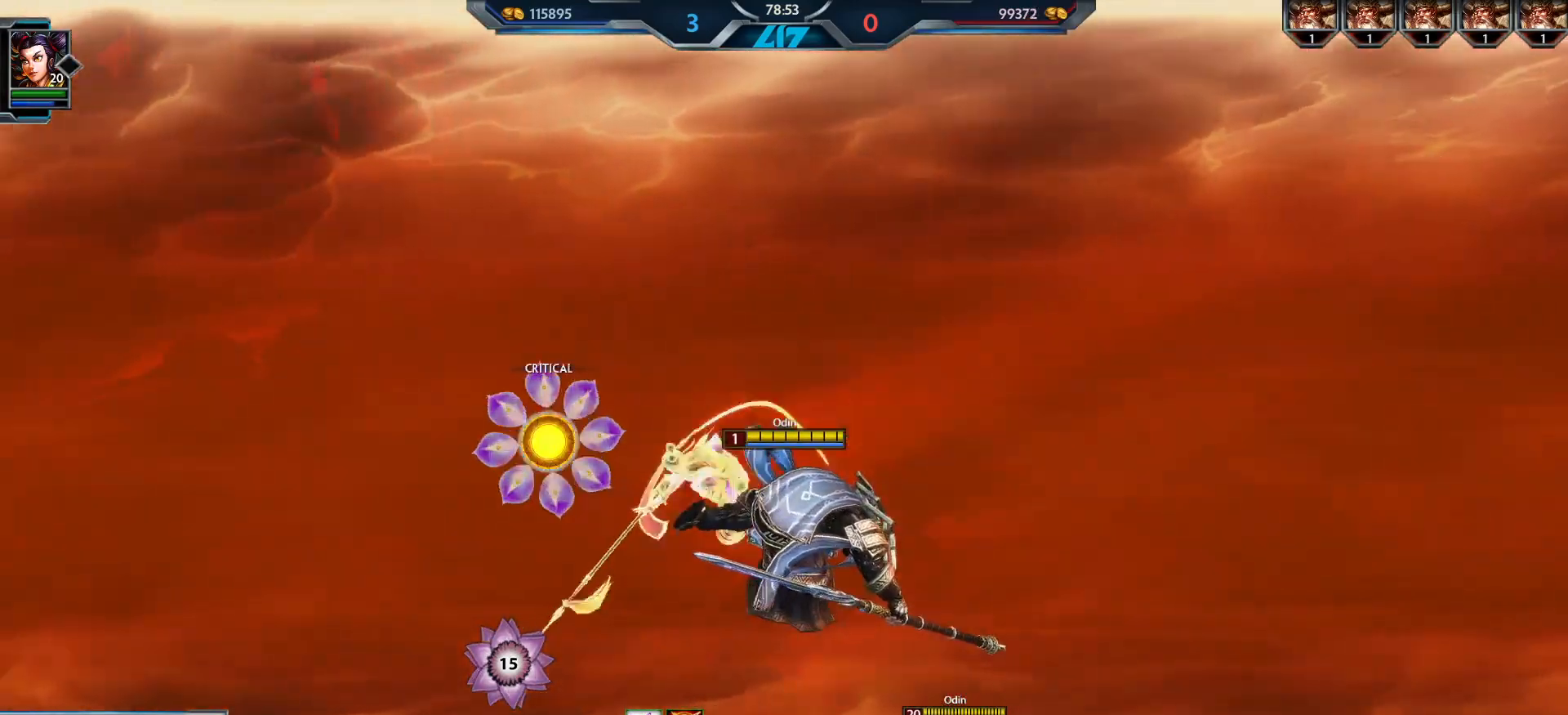
{"keys": [], "mouse": []}
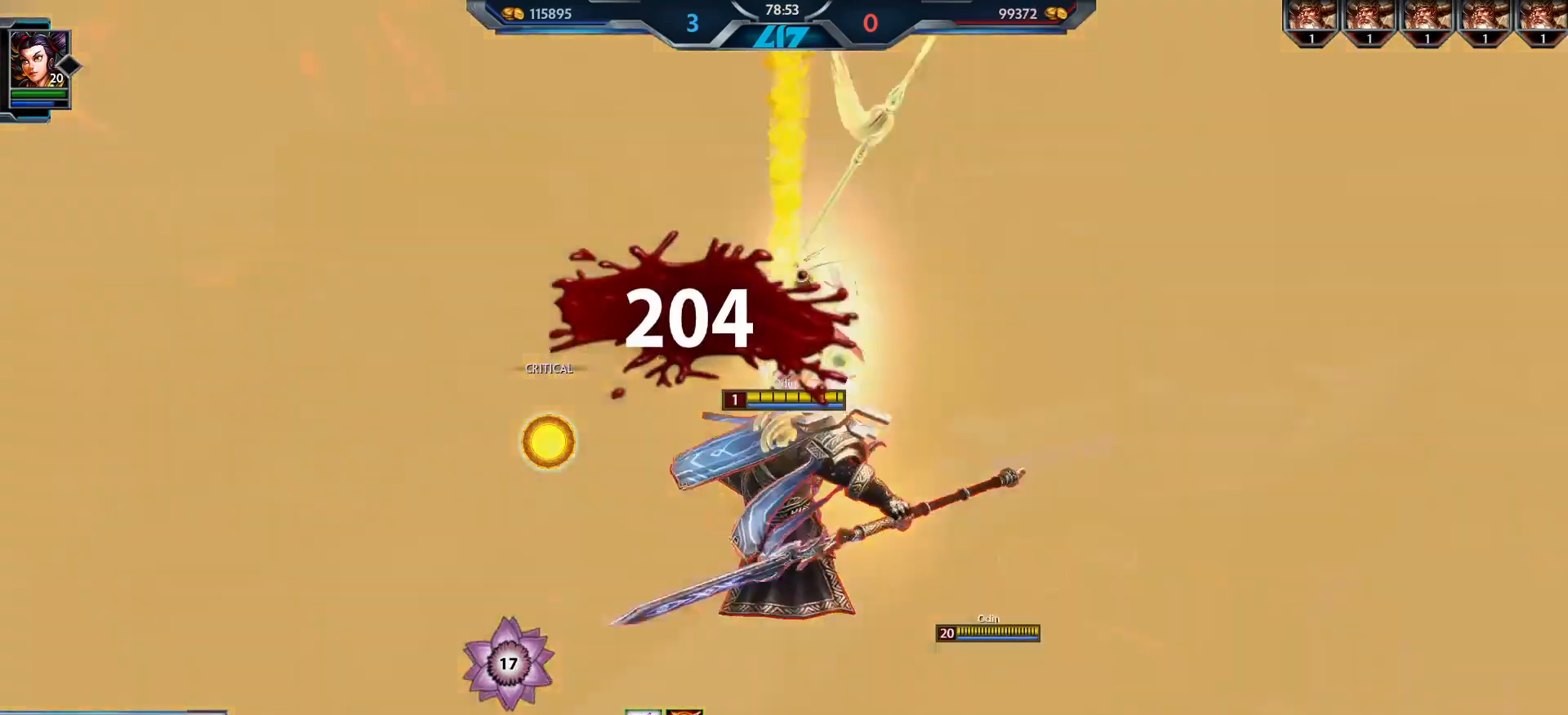
{"keys": [], "mouse": [], "events": []}